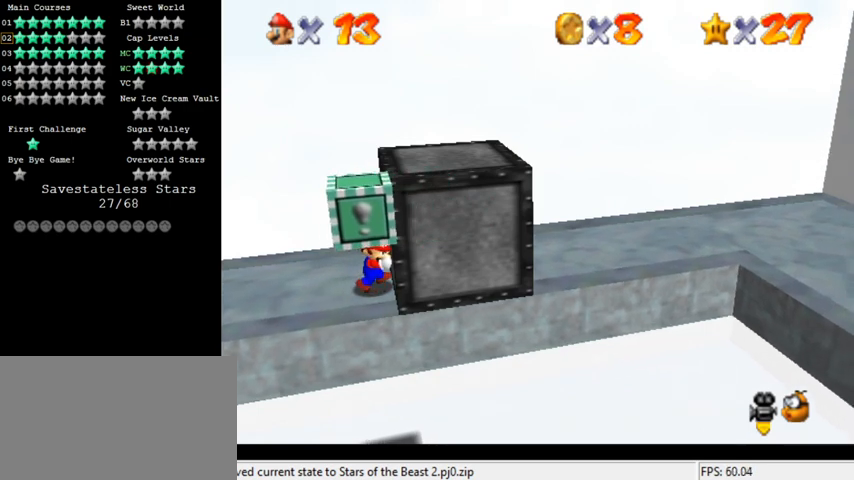
Gameplay with keyboard; each line is a JSON object with the keys held at the frame after it. "events" lists presses ("down") and releases ("up") of "a", "c", "ctrl", "d", "down", "left", "return", "right", "s", "shift", "up", "w", "x" and "y" between this image and that frame as [ms after this image, input, new state], when the widget could be followed in between. No other keys are recorded. Mouse input is not recorded.
{"keys": ["right"], "events": []}
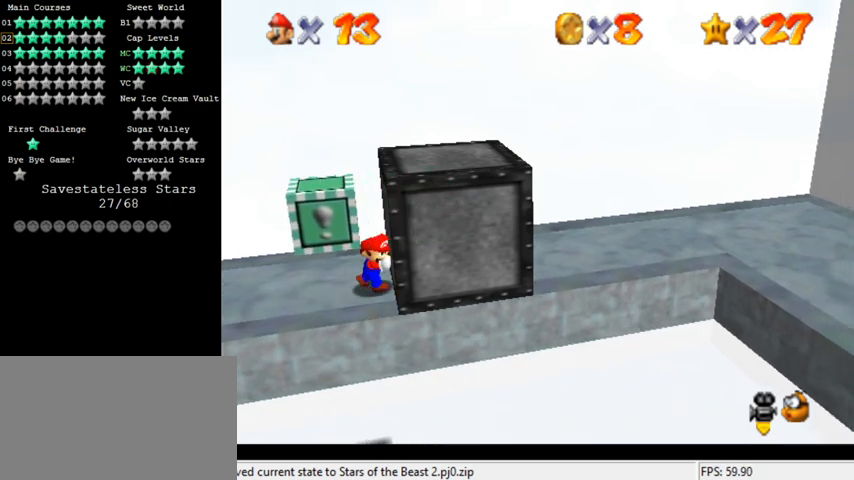
{"keys": ["right"], "events": []}
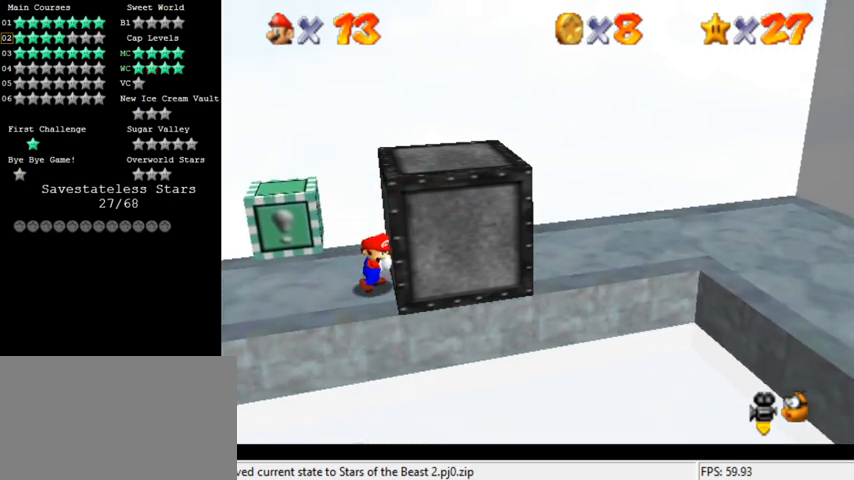
{"keys": ["right"], "events": []}
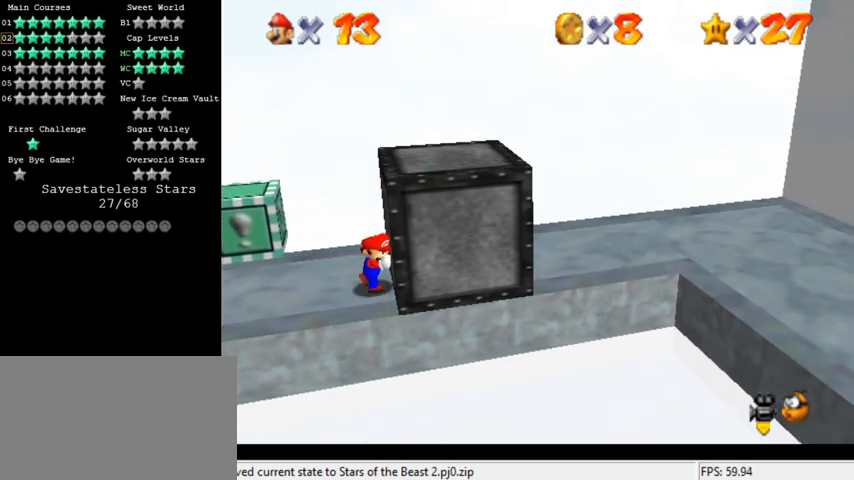
{"keys": ["right"], "events": []}
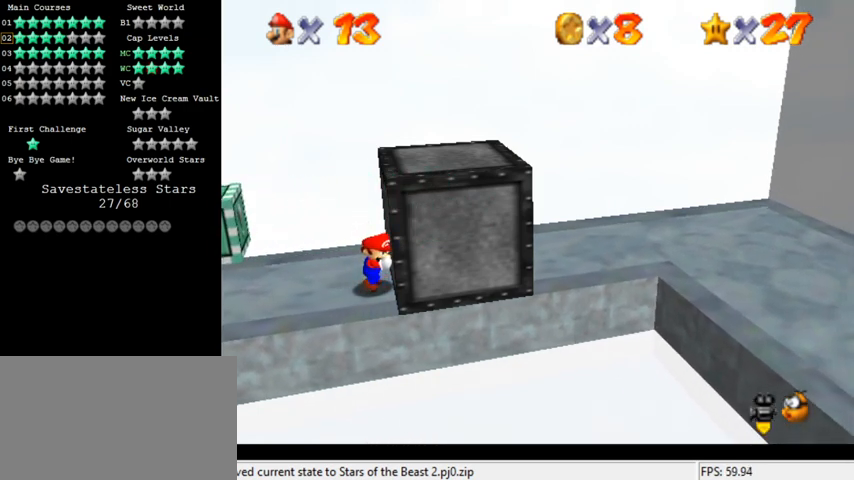
{"keys": ["right"], "events": []}
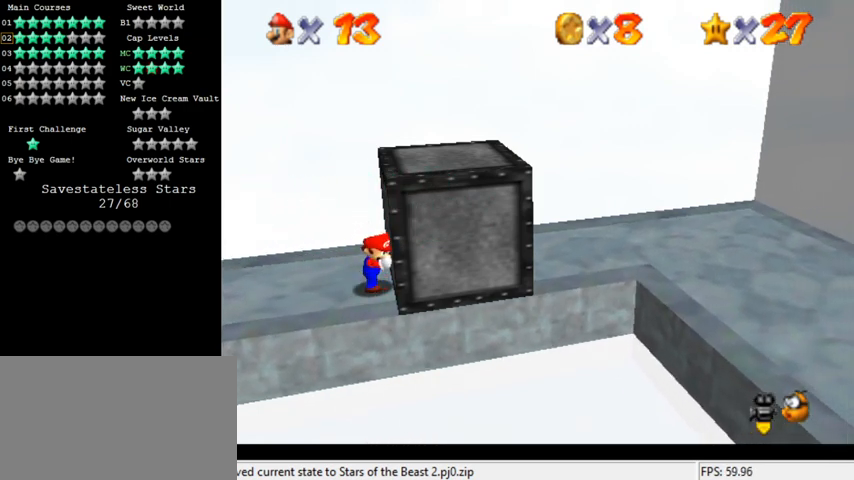
{"keys": ["right"], "events": []}
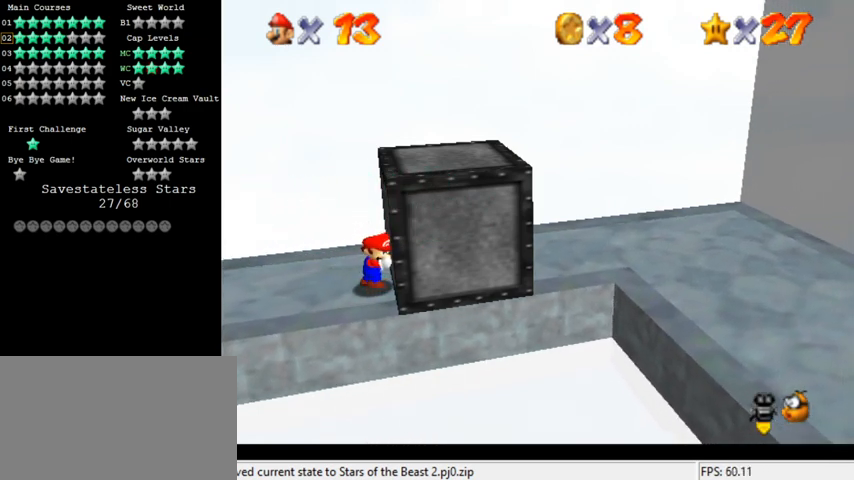
{"keys": ["right"], "events": []}
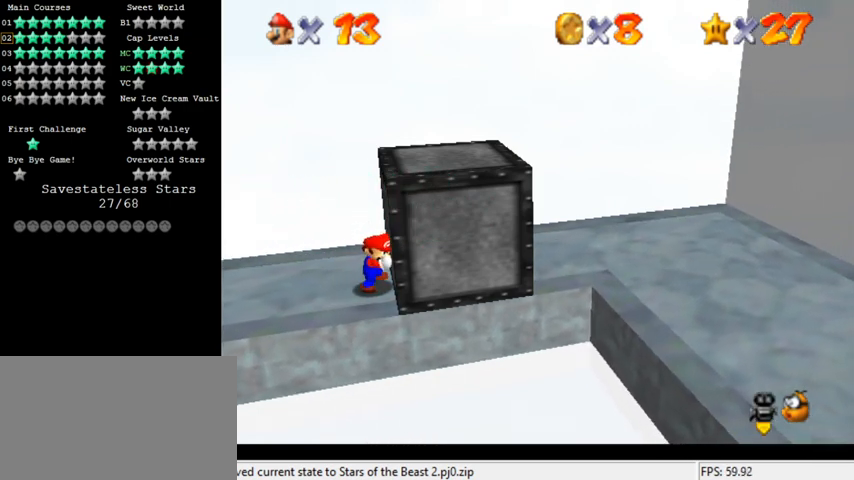
{"keys": ["right"], "events": []}
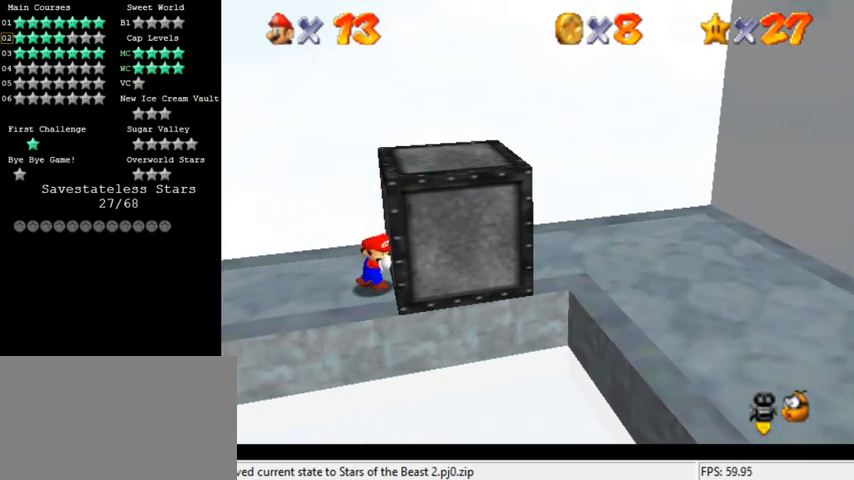
{"keys": ["right"], "events": []}
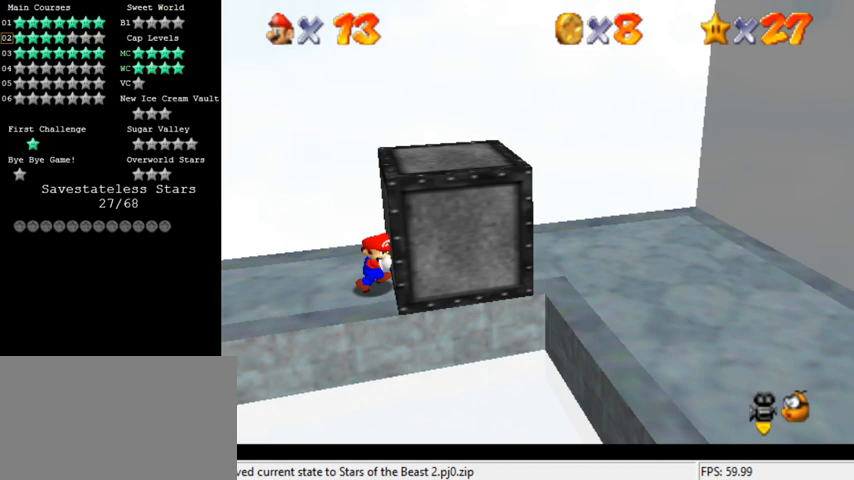
{"keys": ["right"], "events": []}
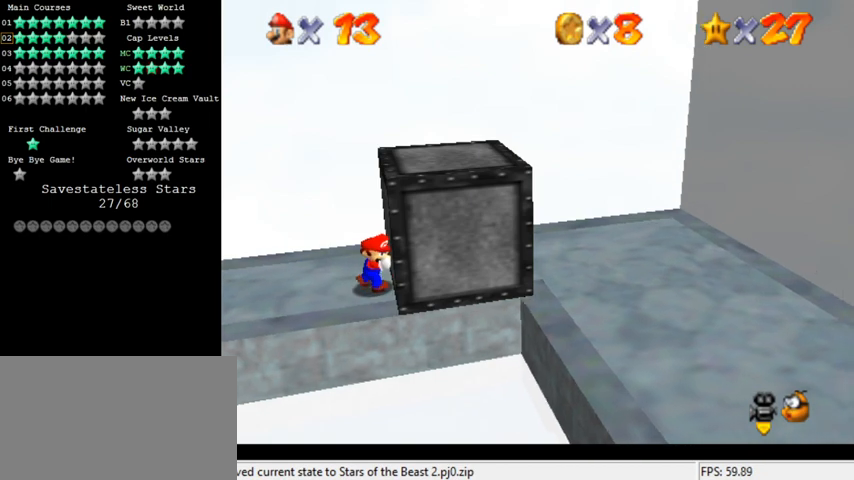
{"keys": ["right"], "events": []}
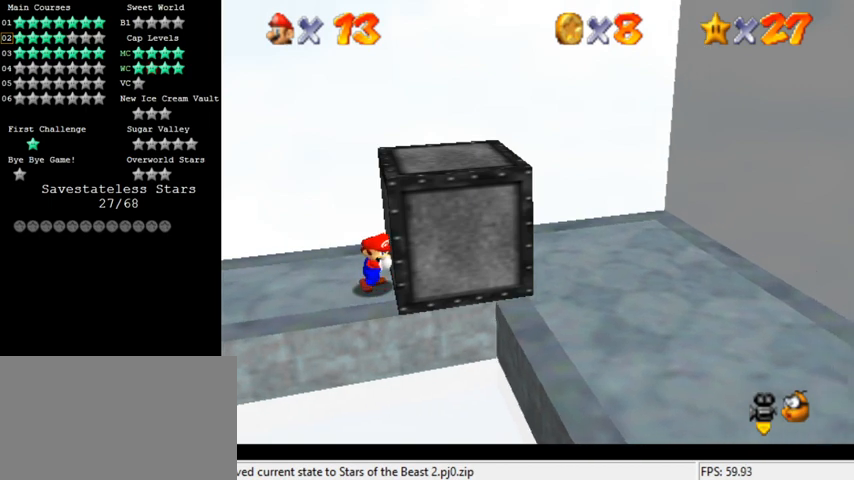
{"keys": ["right"], "events": []}
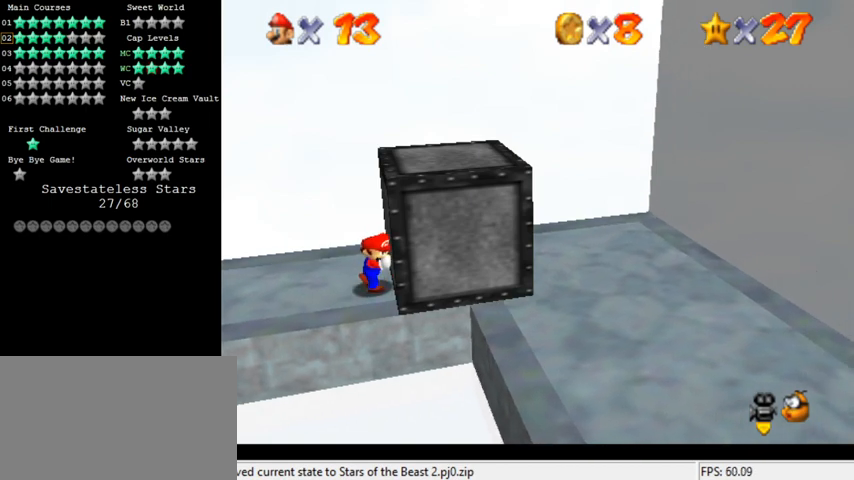
{"keys": ["right"], "events": []}
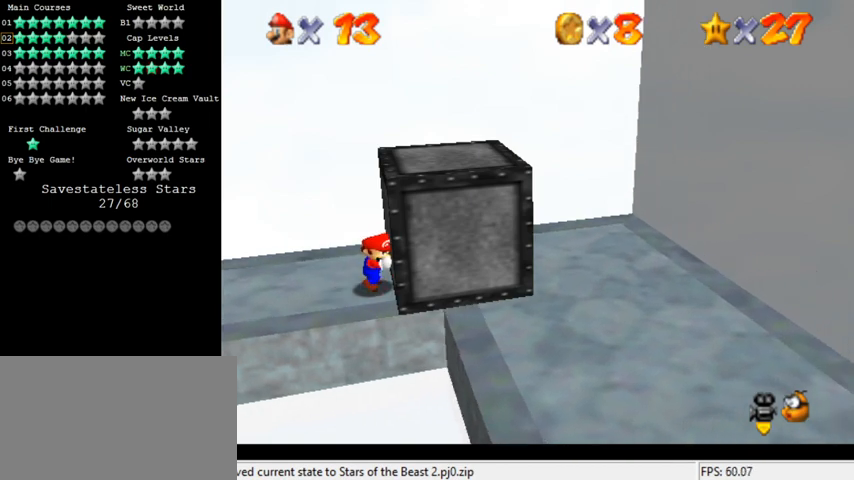
{"keys": ["right"], "events": []}
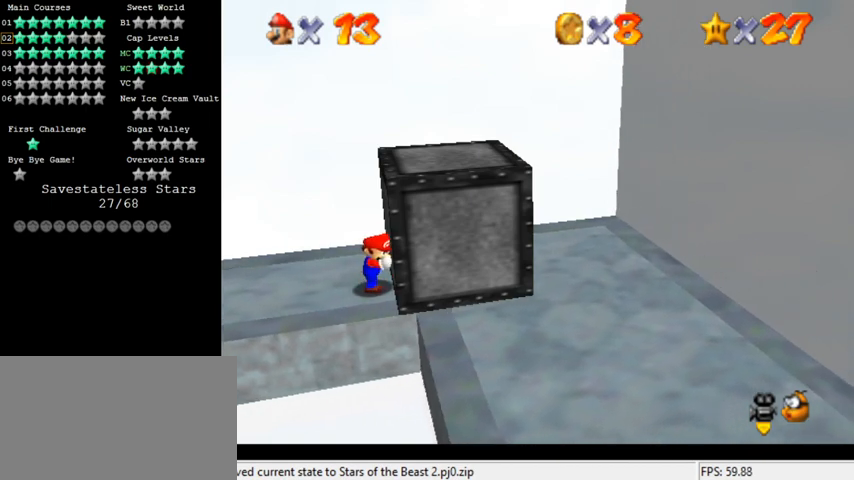
{"keys": ["right"], "events": []}
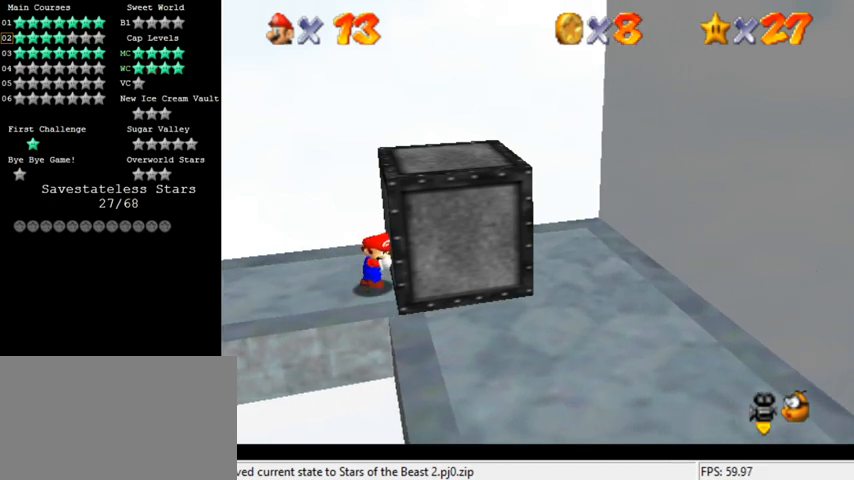
{"keys": [], "events": [[433, "right", "up"]]}
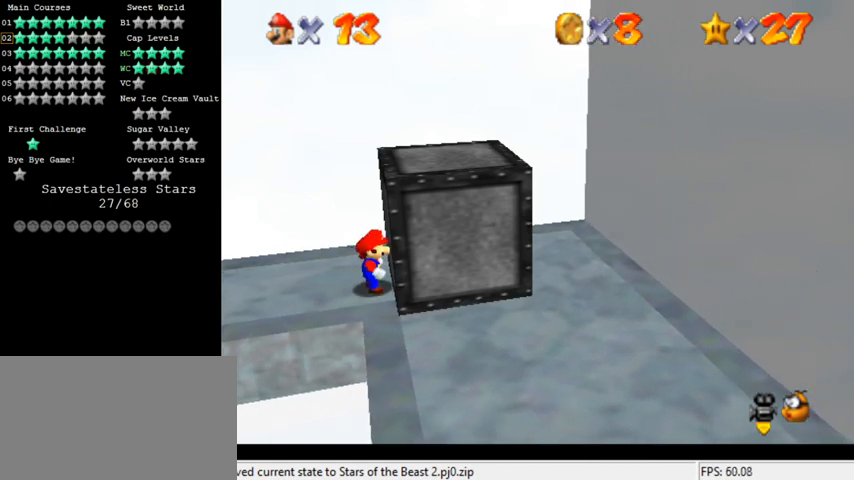
{"keys": ["left"], "events": [[33, "a", "down"], [100, "a", "up"], [200, "a", "down"], [233, "left", "down"], [233, "up", "down"], [333, "a", "up"], [333, "up", "up"]]}
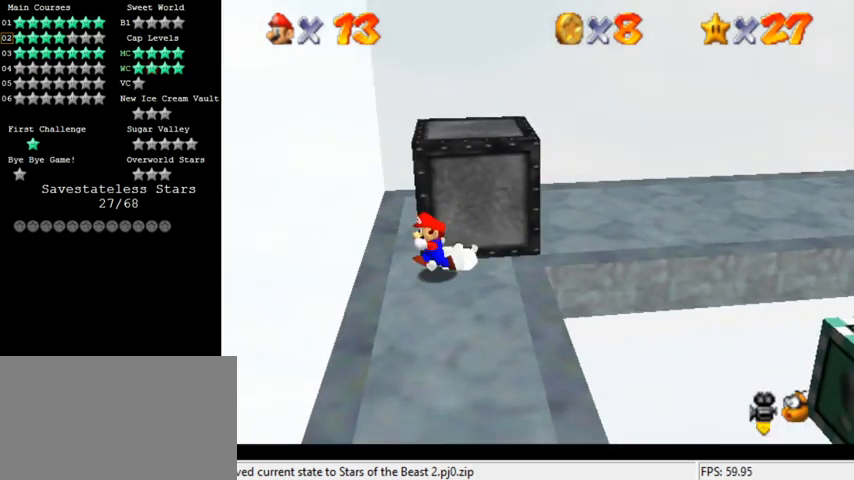
{"keys": ["right", "up"], "events": [[167, "up", "down"], [233, "left", "up"], [433, "right", "down"]]}
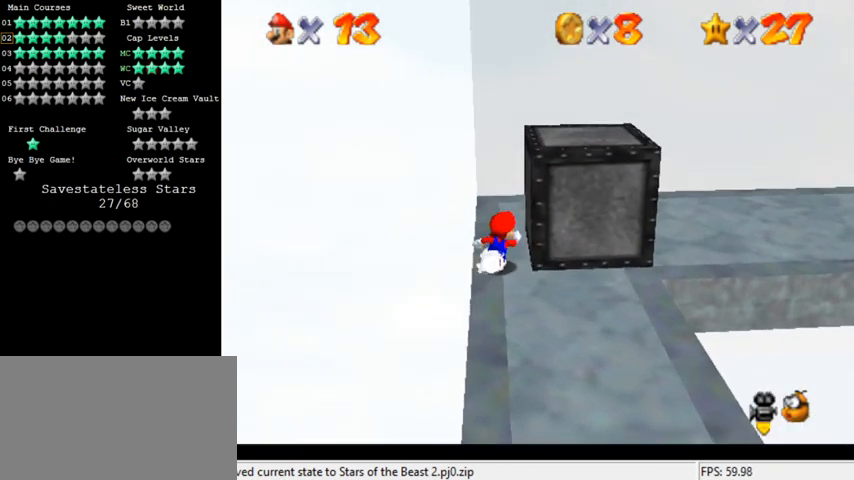
{"keys": ["right", "up"], "events": []}
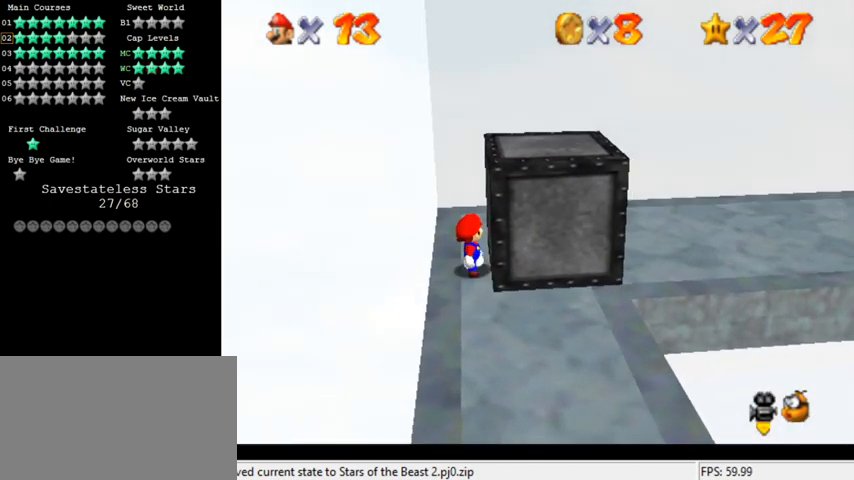
{"keys": ["a"], "events": [[67, "up", "up"], [267, "a", "down"], [333, "right", "up"], [400, "a", "up"], [500, "a", "down"]]}
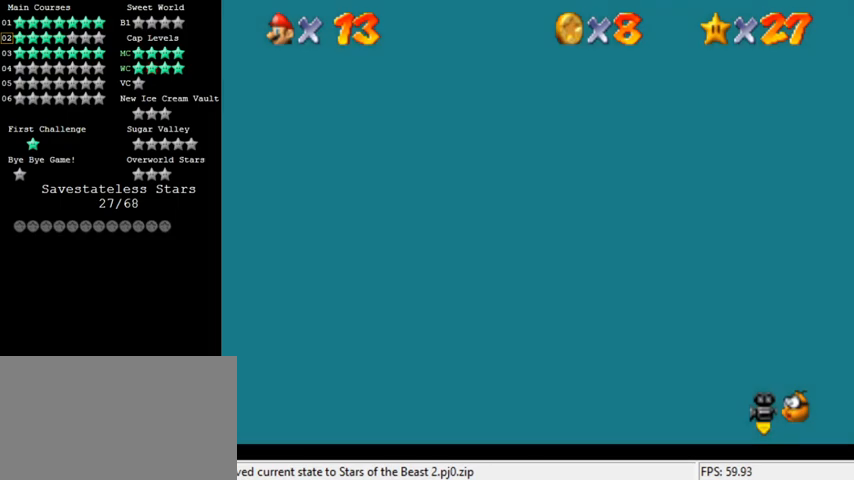
{"keys": ["up"], "events": [[133, "a", "up"], [267, "up", "down"]]}
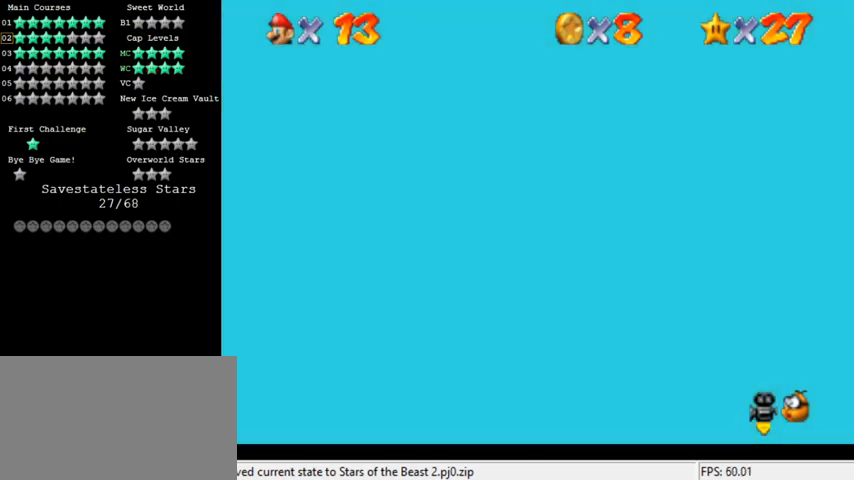
{"keys": ["d"], "events": [[233, "up", "up"], [267, "d", "down"], [367, "d", "up"], [433, "d", "down"]]}
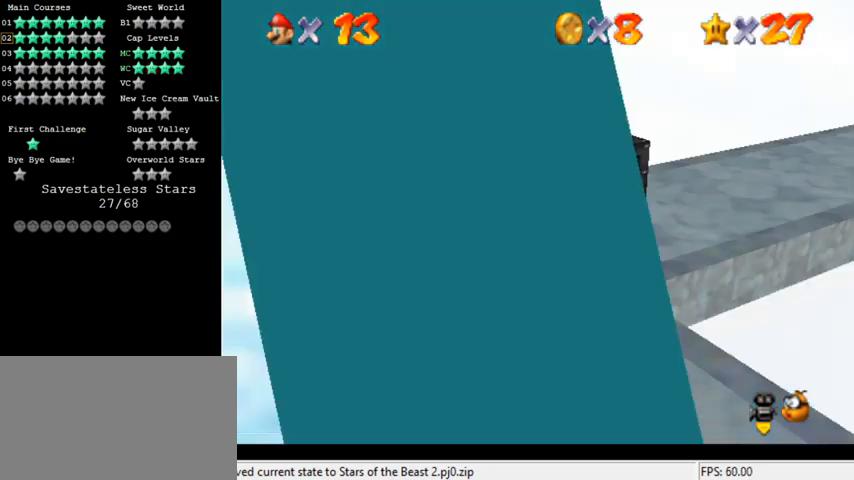
{"keys": ["right"], "events": [[67, "d", "up"], [300, "right", "down"]]}
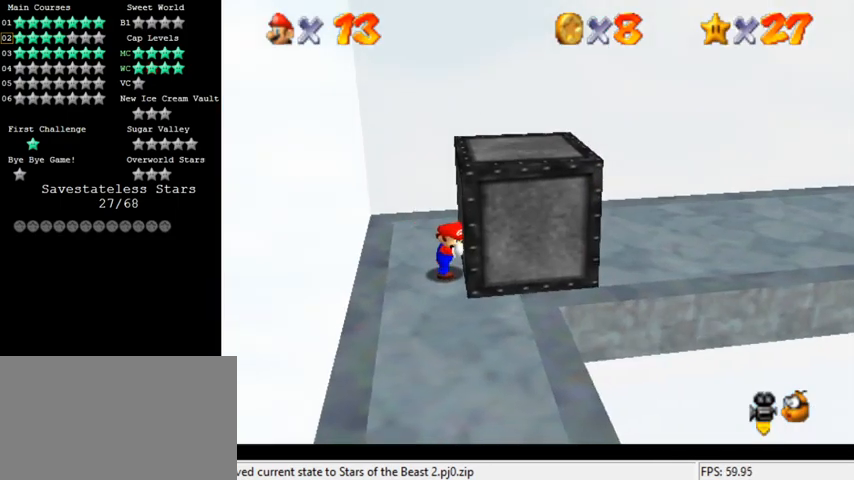
{"keys": ["right"], "events": []}
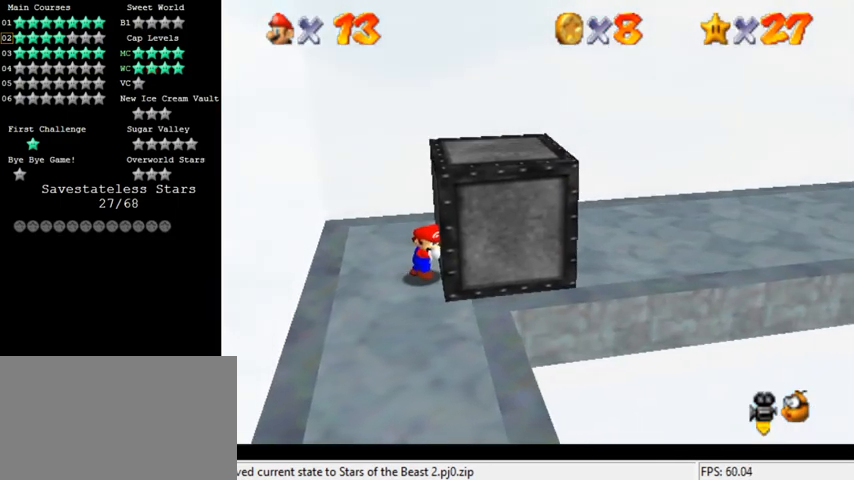
{"keys": ["right"], "events": []}
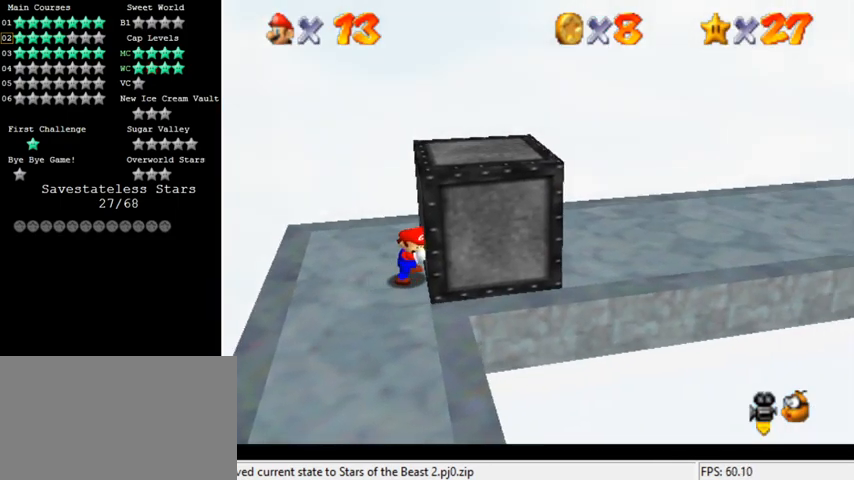
{"keys": ["right"], "events": []}
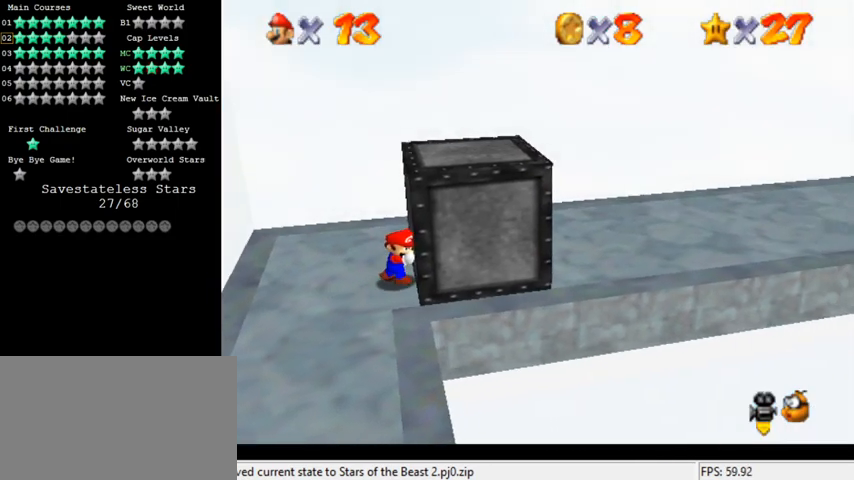
{"keys": ["right"], "events": []}
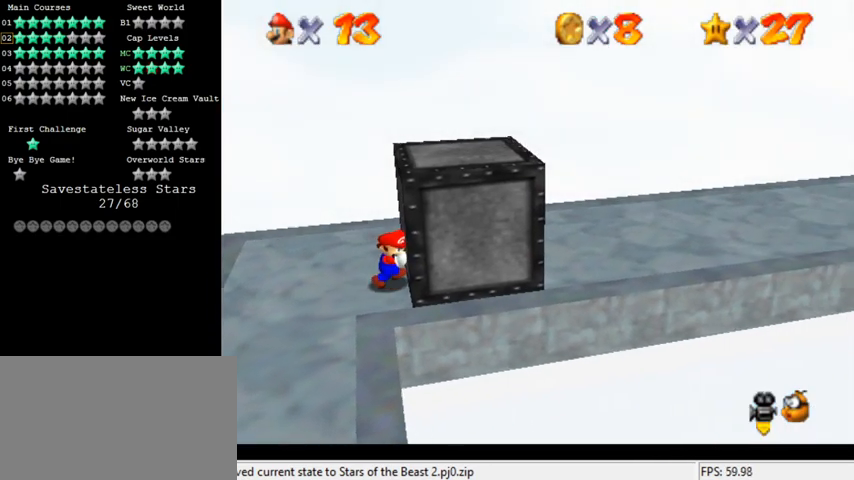
{"keys": ["right"], "events": []}
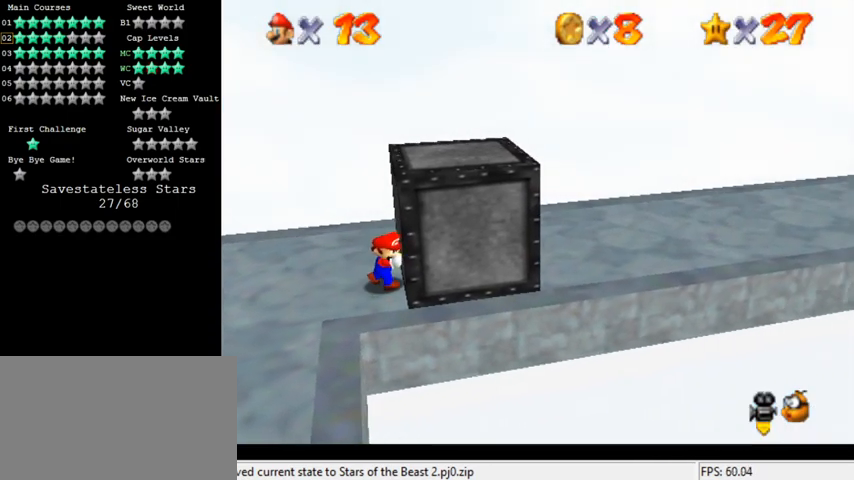
{"keys": ["right"], "events": []}